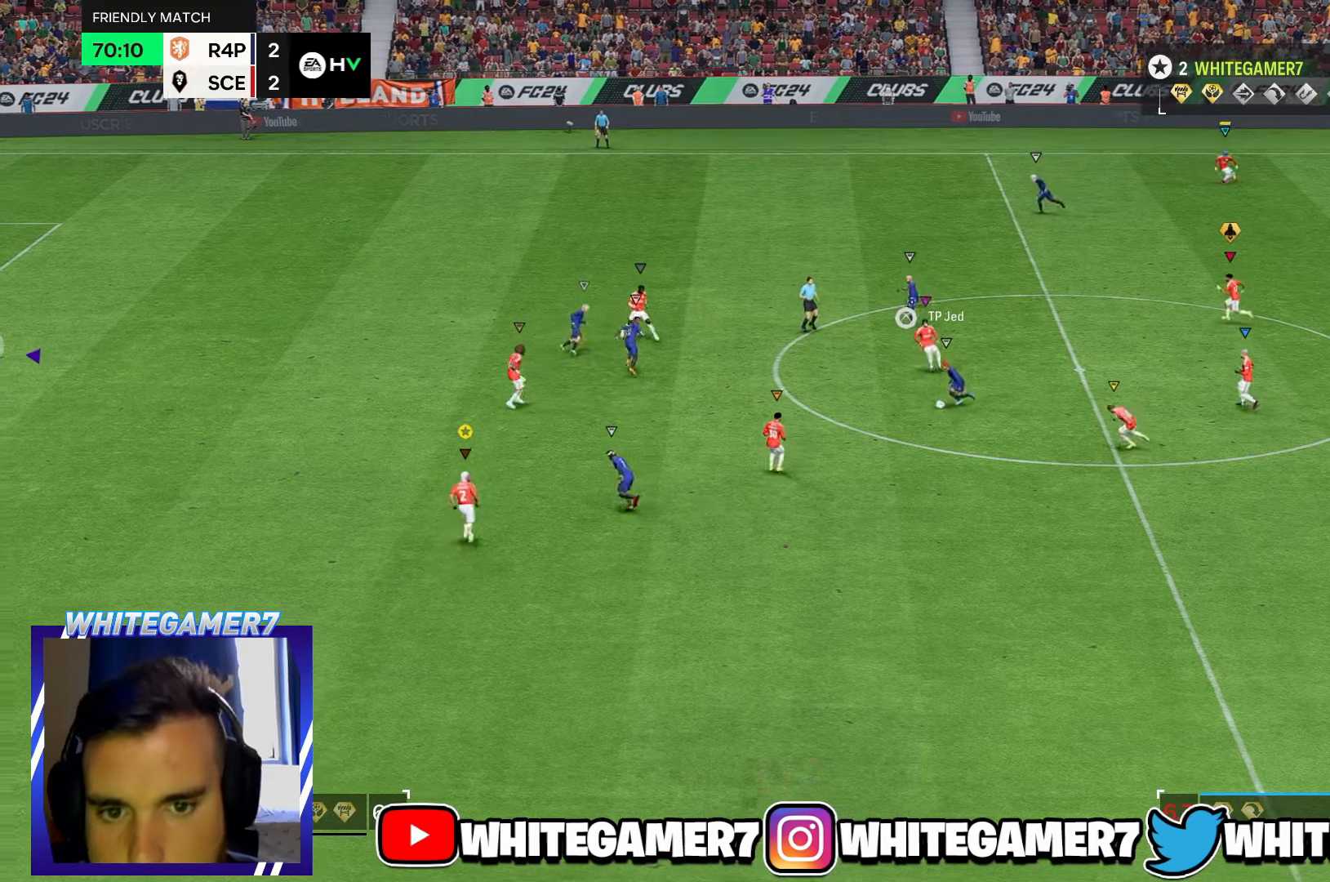
Gameplay with a controller (Xbox layout); each line is a JSON object with the inputs held at the frame after it. "events" lists button and stick changes between this image and that frame as [ms after this image, input, new state], when the widget could be followed in between. Not read: L3 R3 right_stick.
{"buttons": ["R2"], "left_stick": "up-left", "events": [[150, "R2", "up"], [417, "R2", "down"], [433, "left_stick", "up-left"]]}
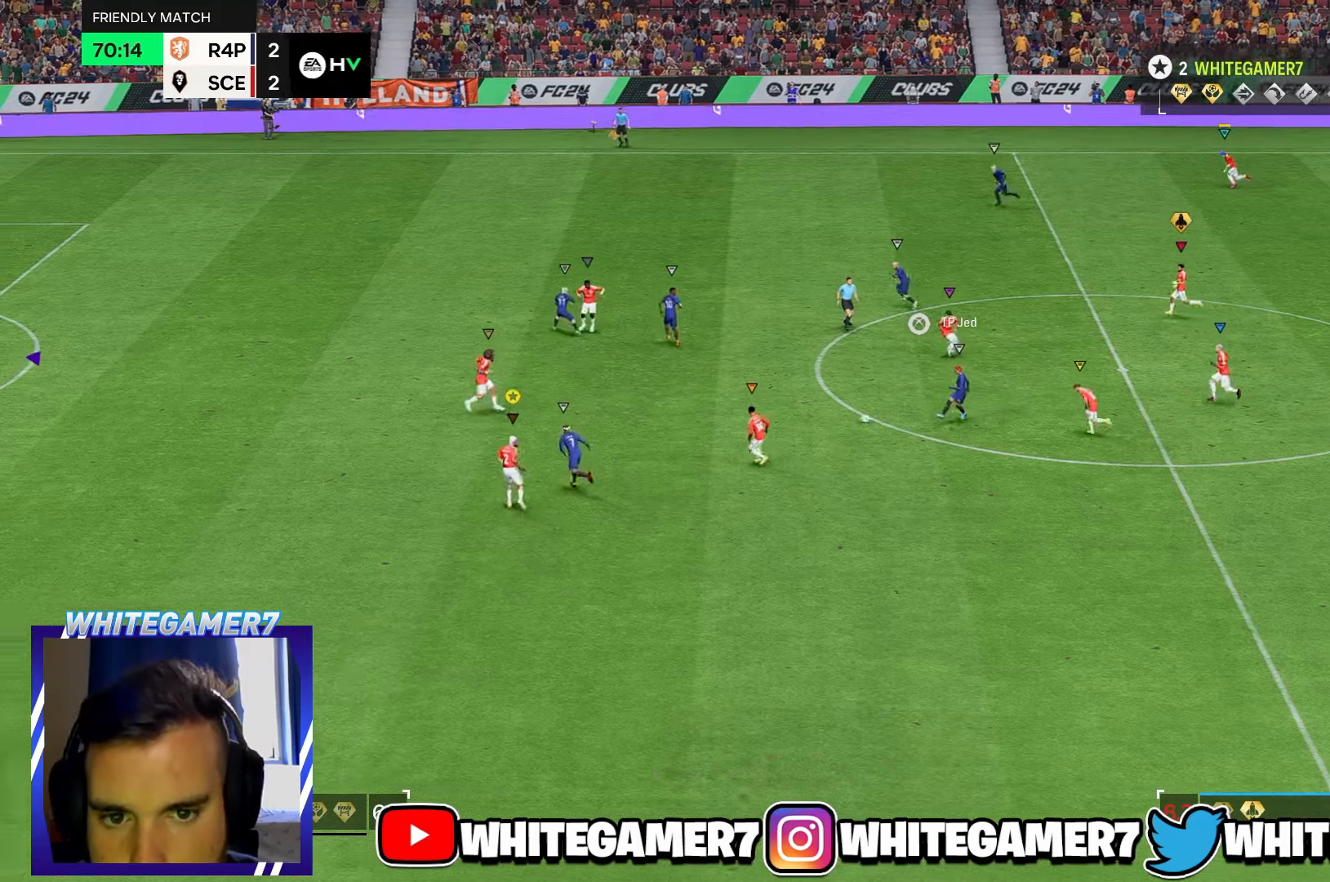
{"buttons": ["R2"], "left_stick": "up-left", "events": []}
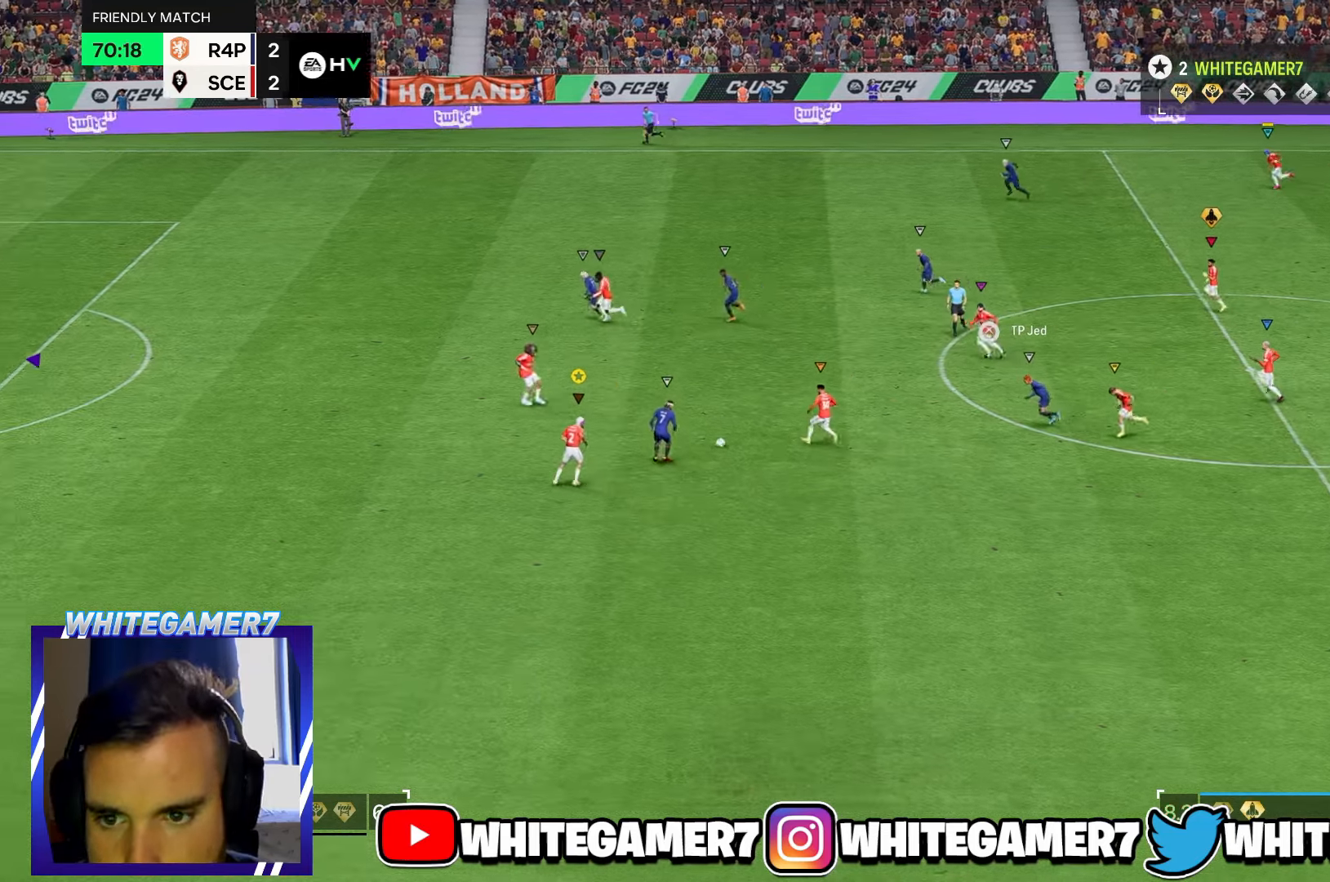
{"buttons": ["R2"], "left_stick": "up", "events": [[233, "left_stick", "up"]]}
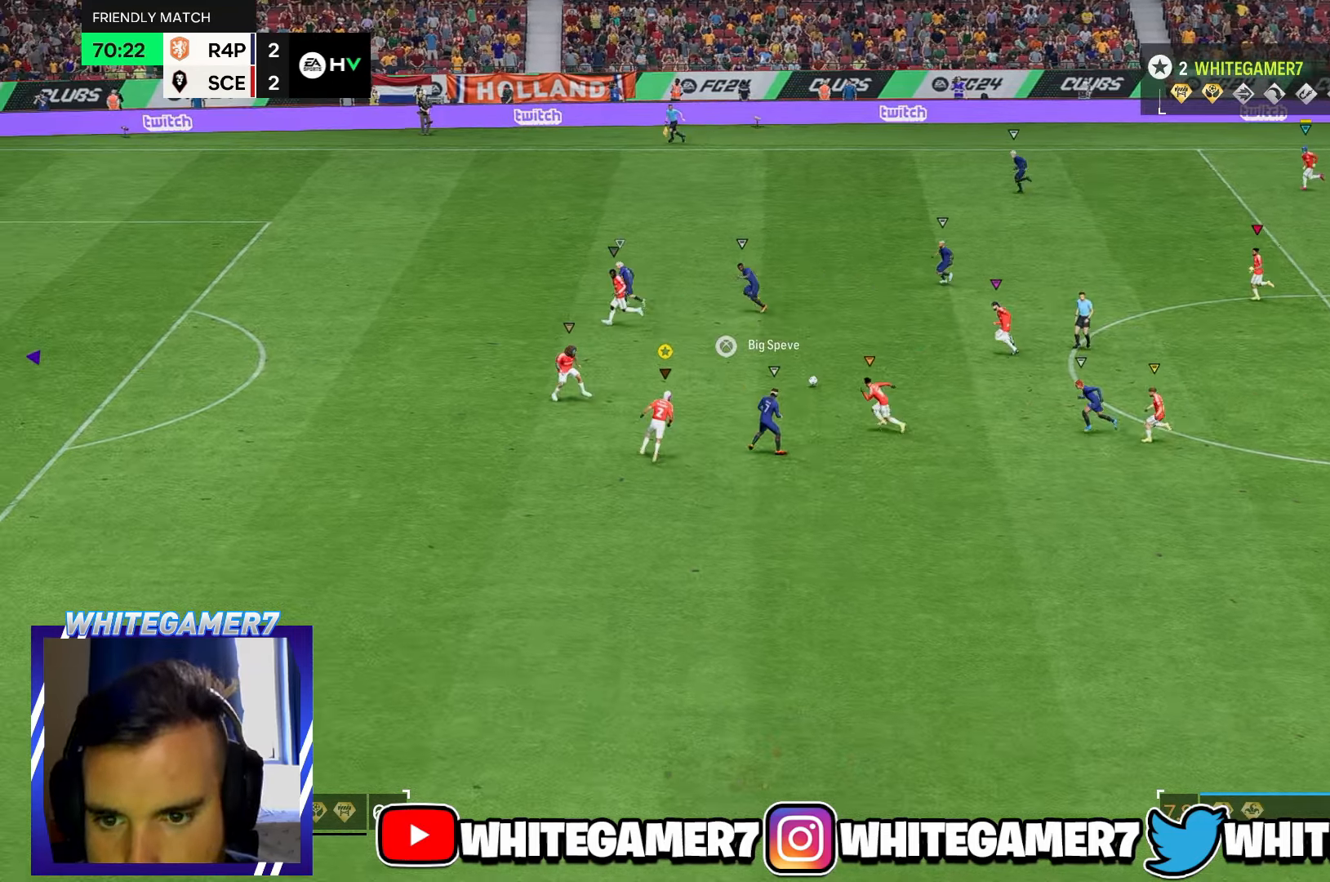
{"buttons": ["R2"], "left_stick": "left", "events": [[217, "left_stick", "up-left"], [233, "R2", "up"], [400, "R2", "down"], [483, "left_stick", "left"]]}
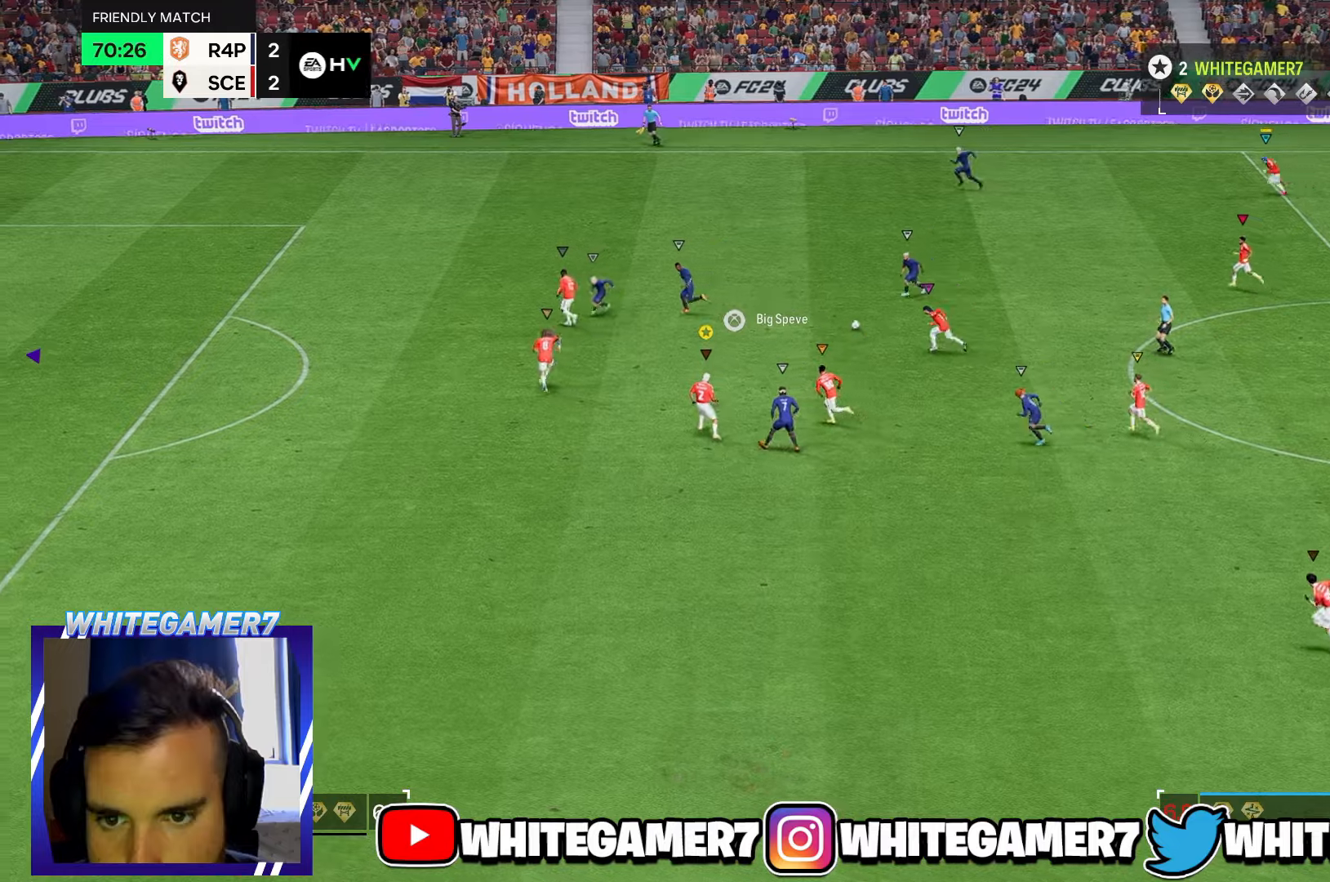
{"buttons": ["R2"], "left_stick": "left", "events": []}
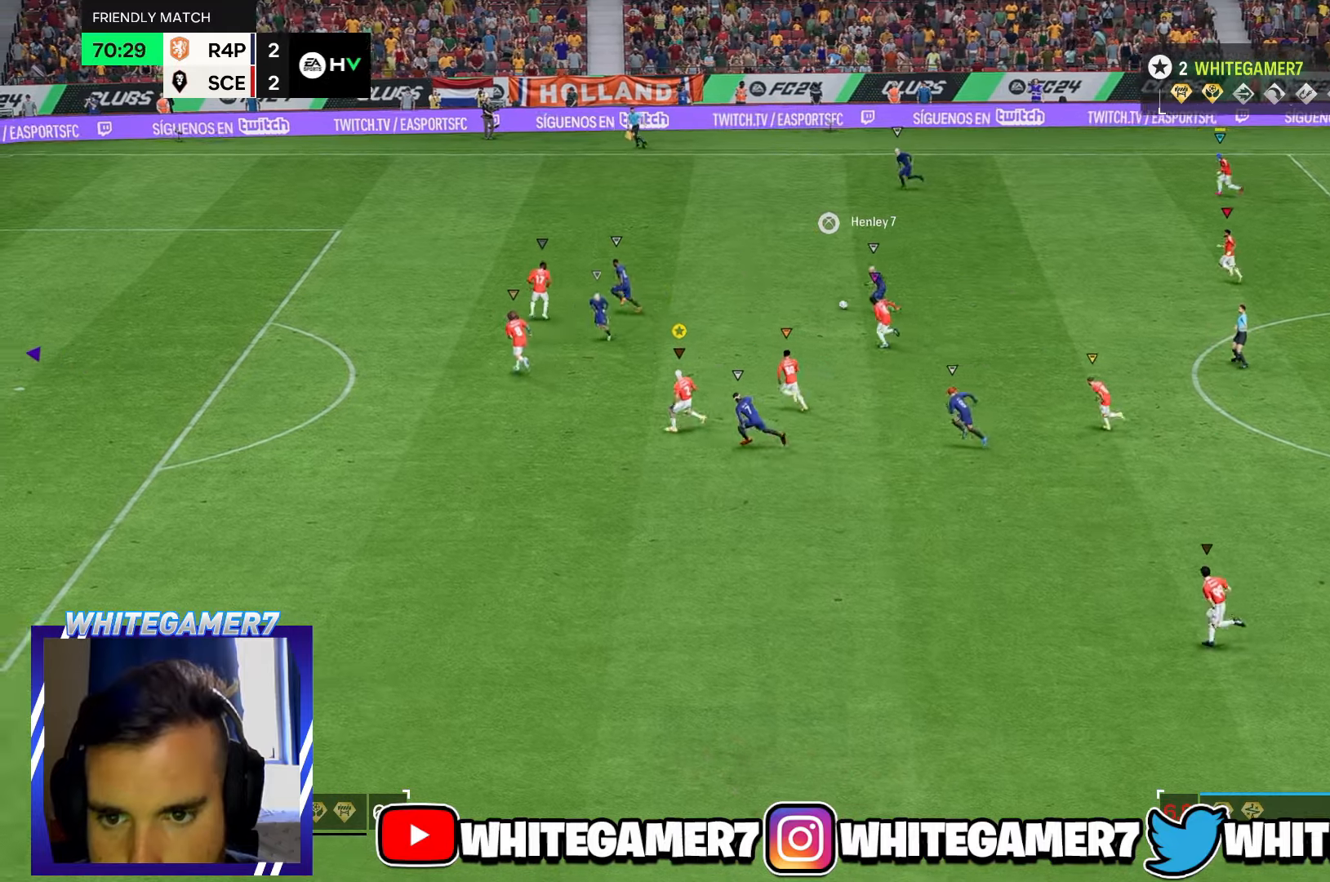
{"buttons": ["R2"], "left_stick": "left", "events": []}
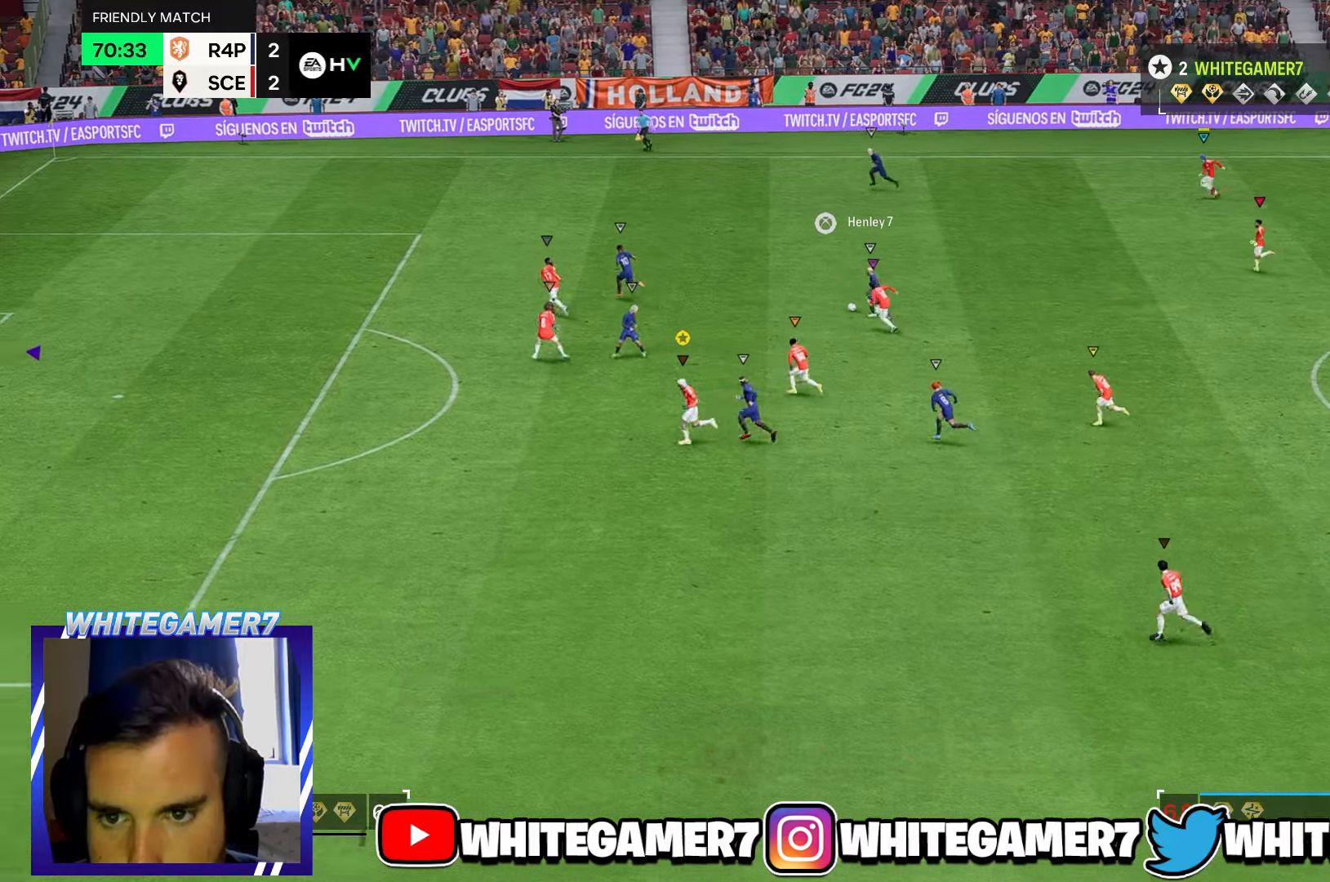
{"buttons": ["R2"], "left_stick": "left", "events": []}
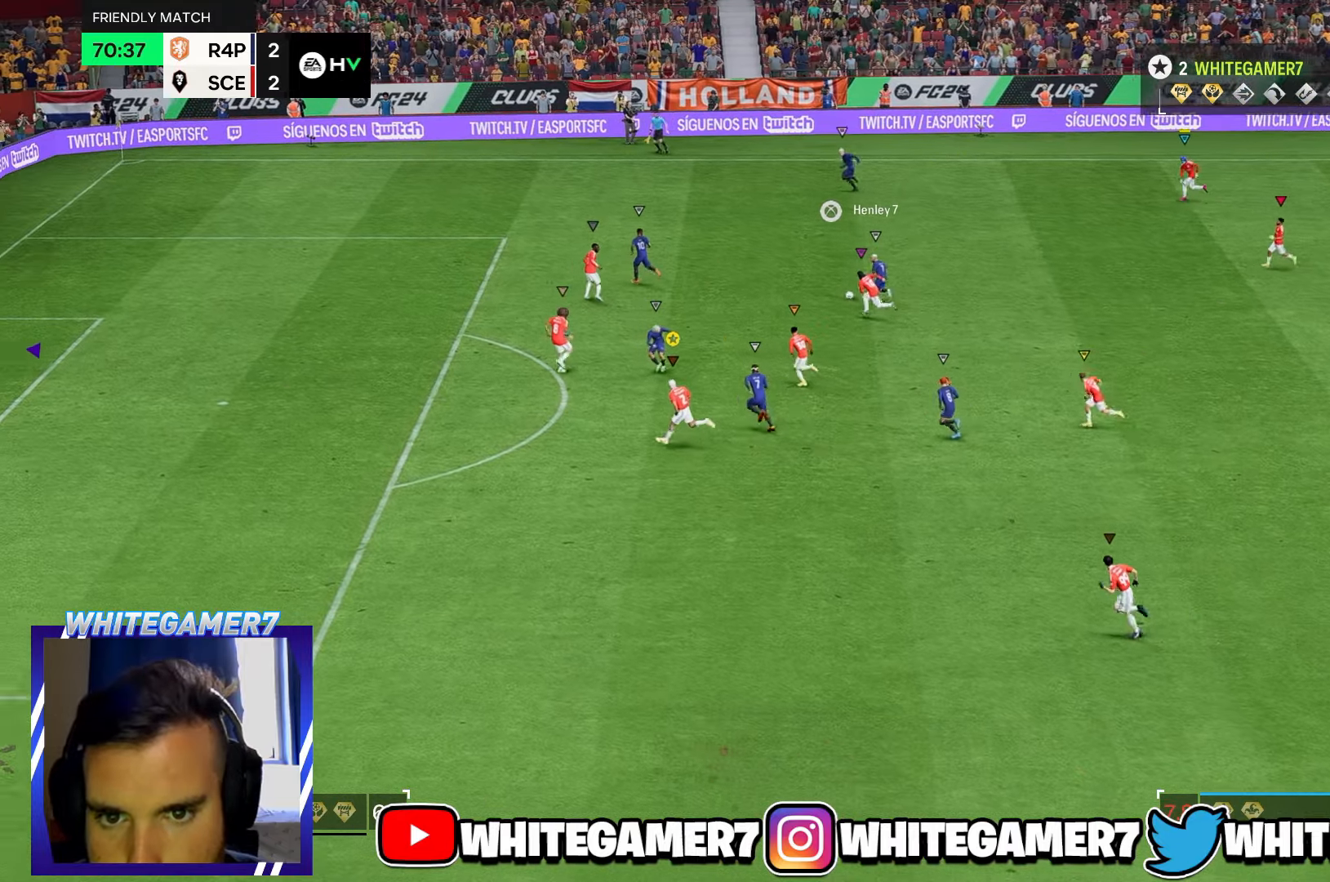
{"buttons": ["R2"], "left_stick": "up-left", "events": [[133, "left_stick", "up-left"]]}
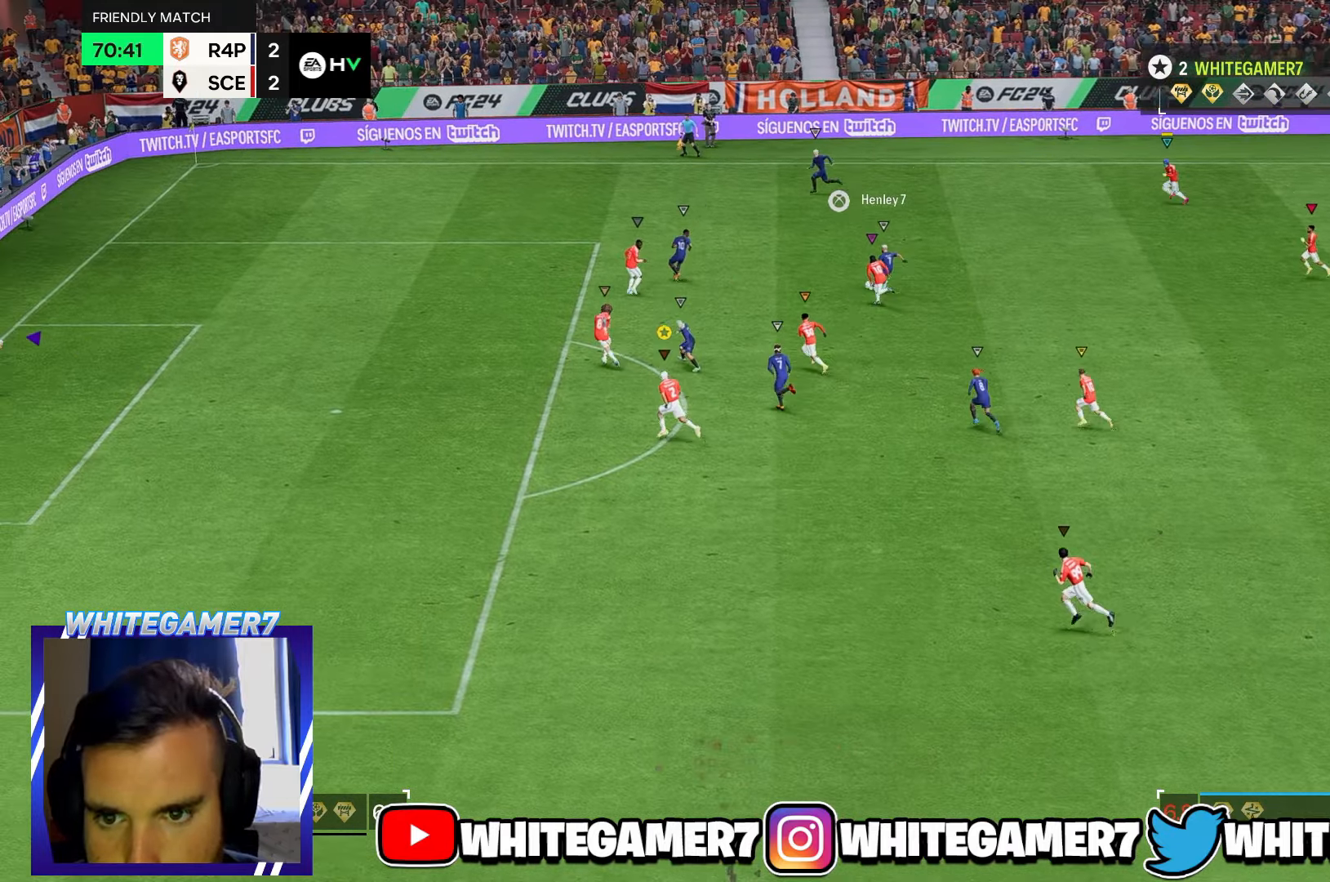
{"buttons": [], "left_stick": "up-left", "events": [[150, "R2", "up"]]}
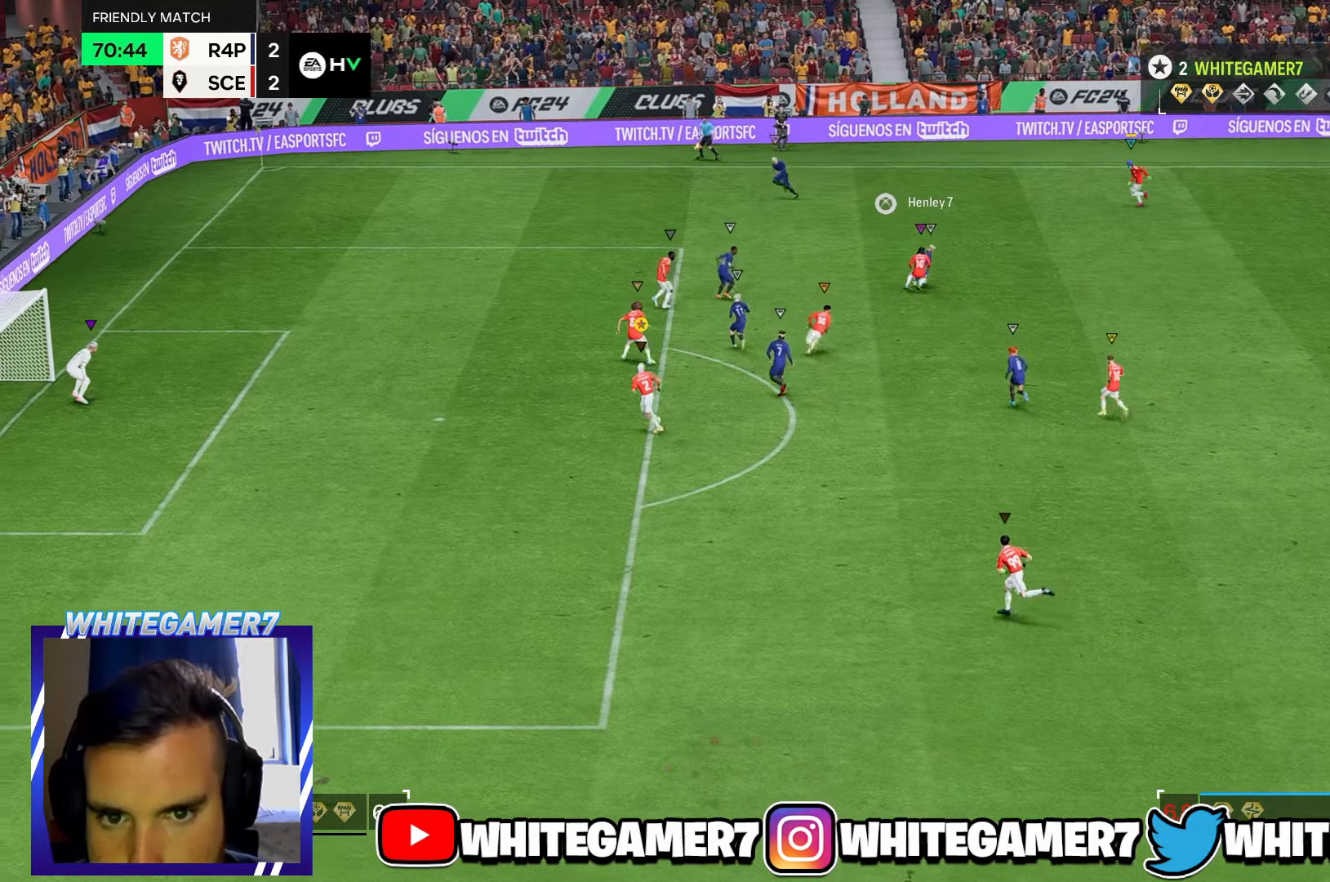
{"buttons": ["L2"], "left_stick": "down-right"}
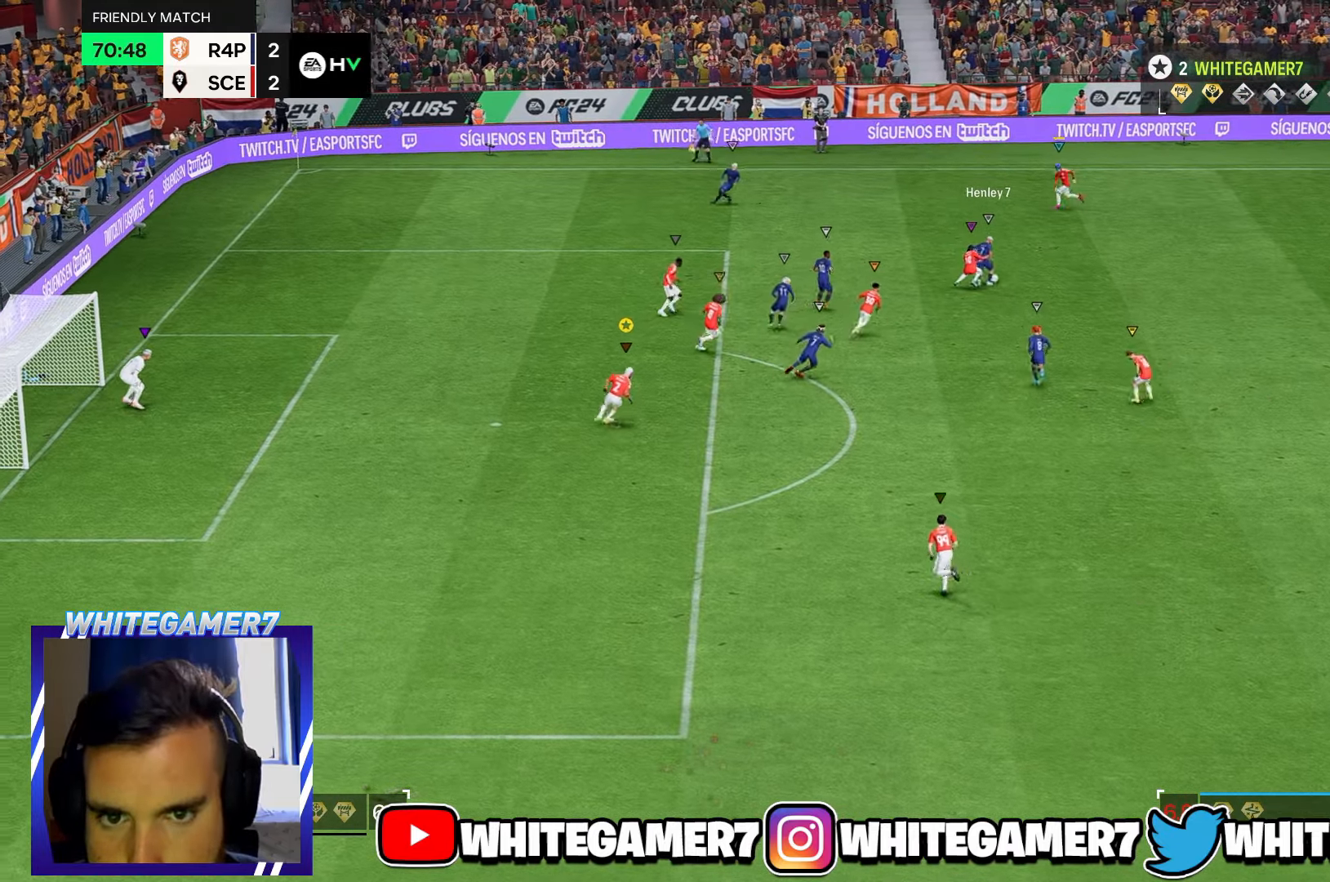
{"buttons": ["L2"], "left_stick": "right", "events": [[50, "left_stick", "right"]]}
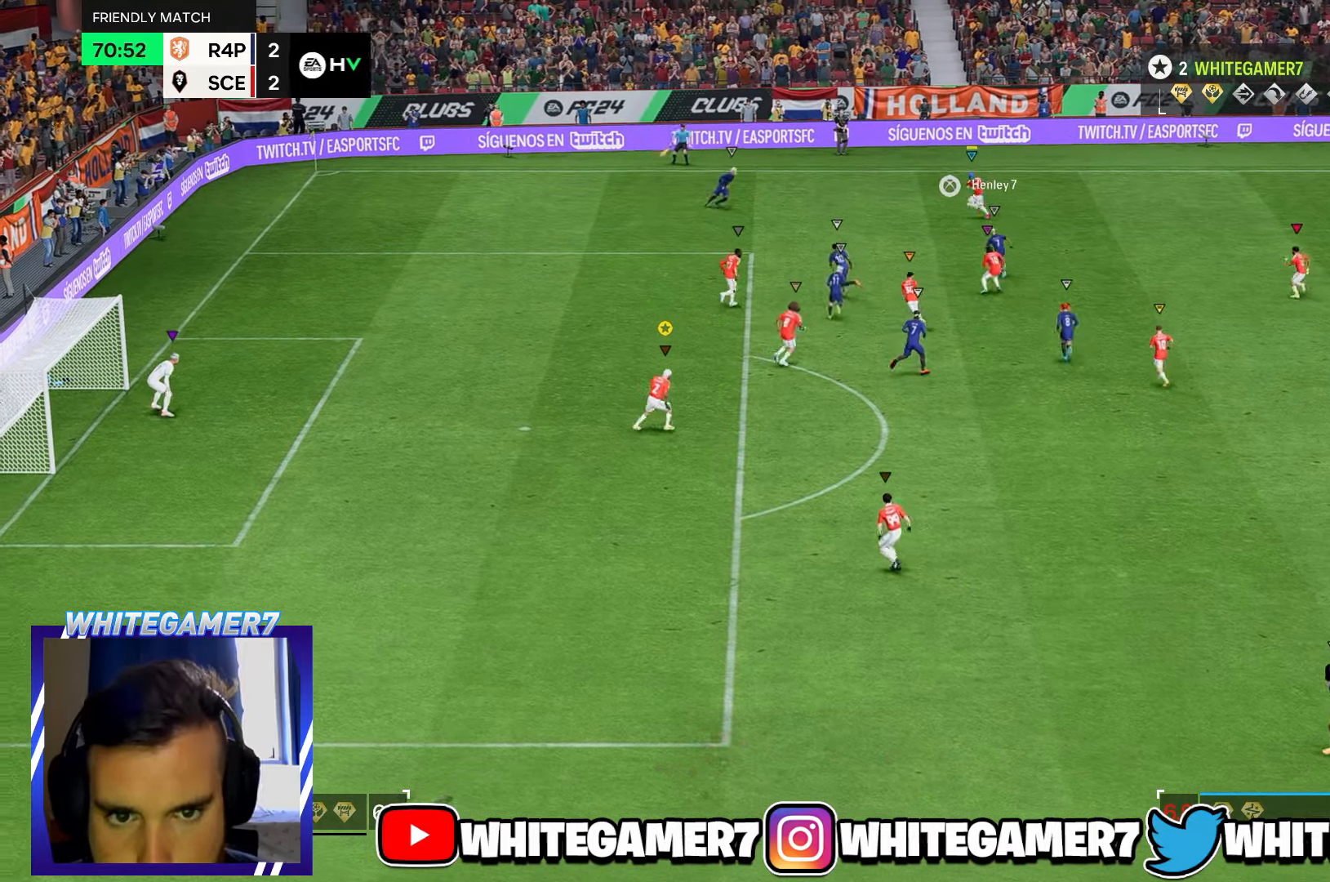
{"buttons": [], "left_stick": "up-right", "events": [[317, "L2", "up"], [317, "left_stick", "up-right"]]}
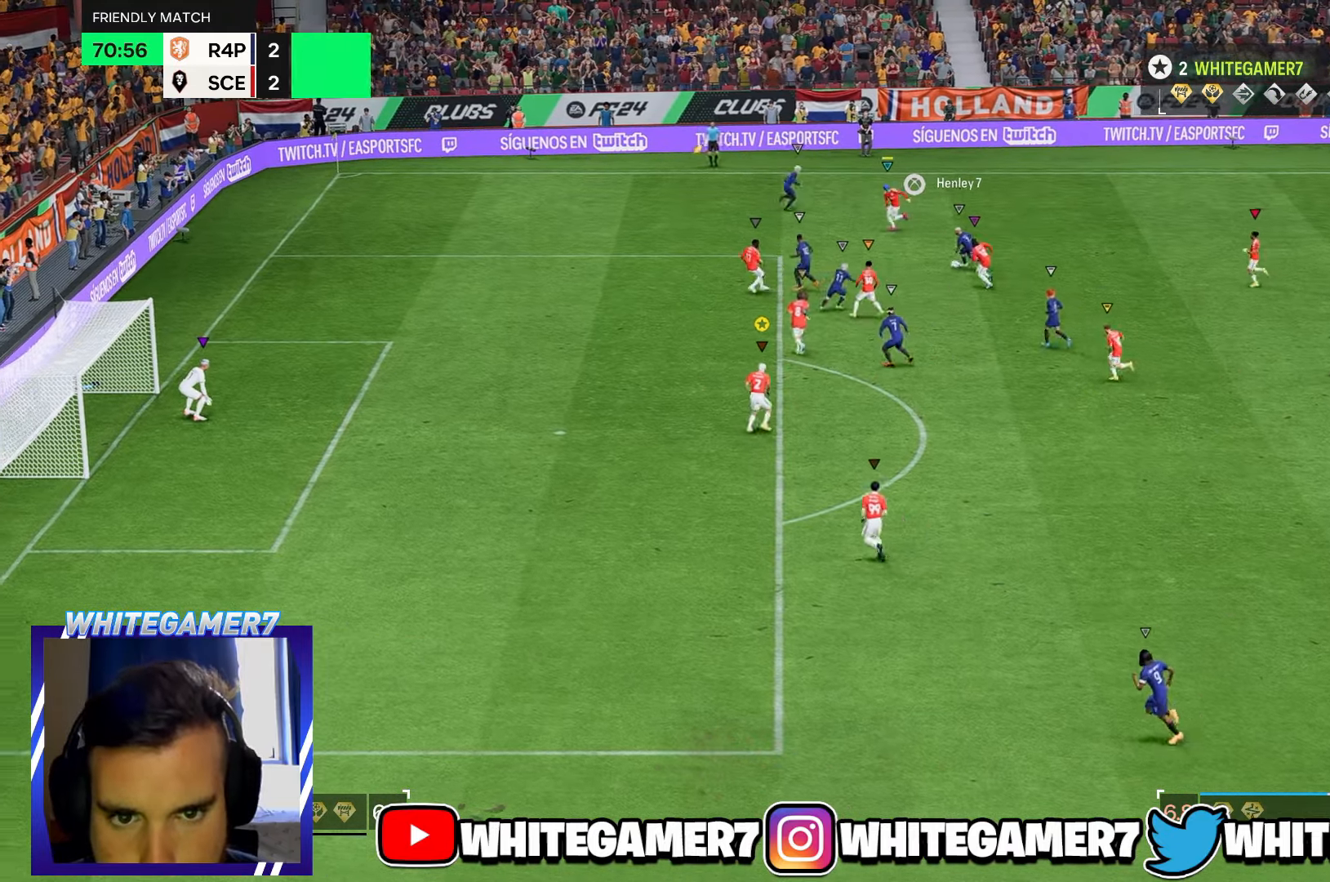
{"buttons": [], "left_stick": "up", "events": [[350, "left_stick", "up"]]}
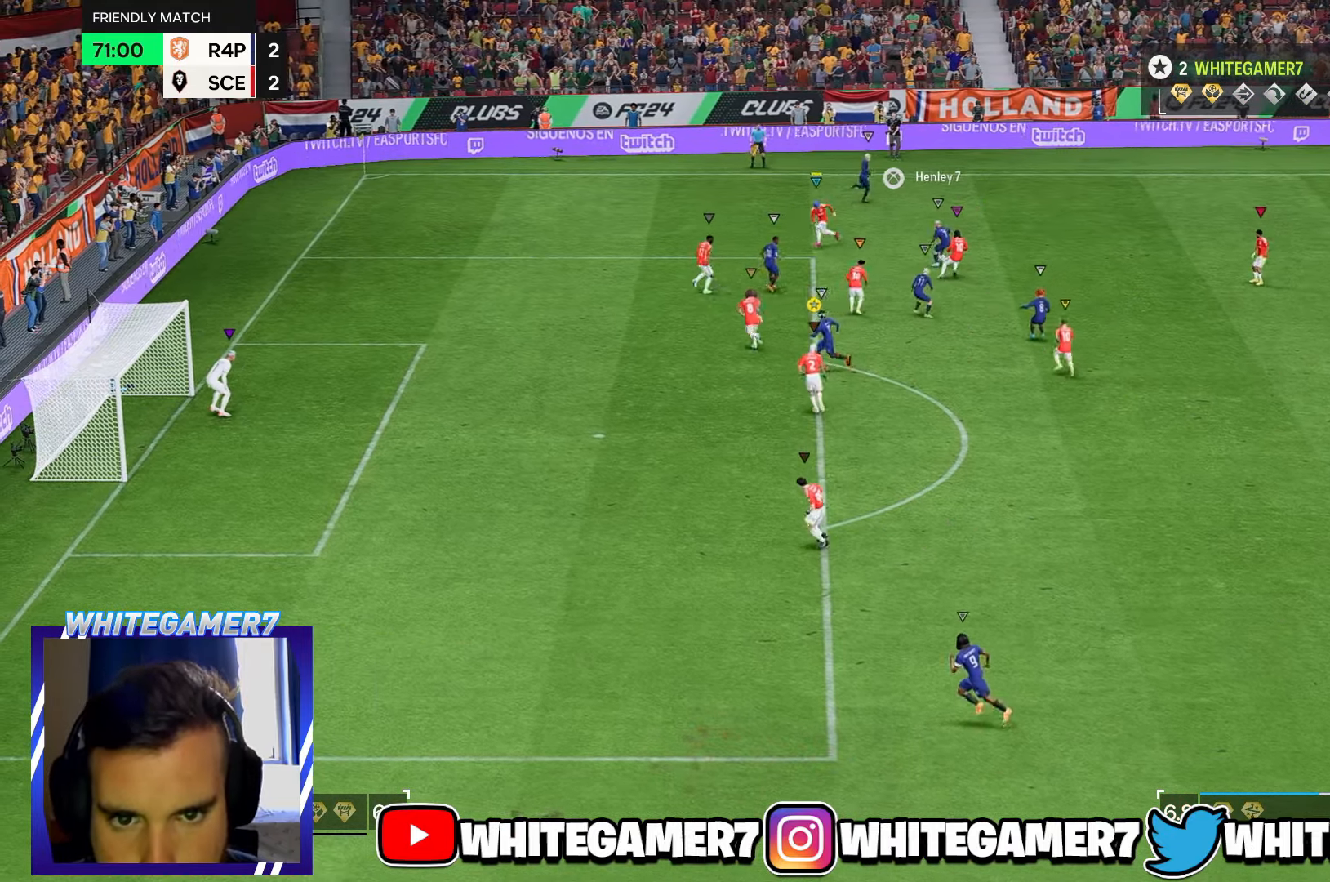
{"buttons": [], "left_stick": "left", "events": [[83, "left_stick", "up-left"], [467, "left_stick", "left"]]}
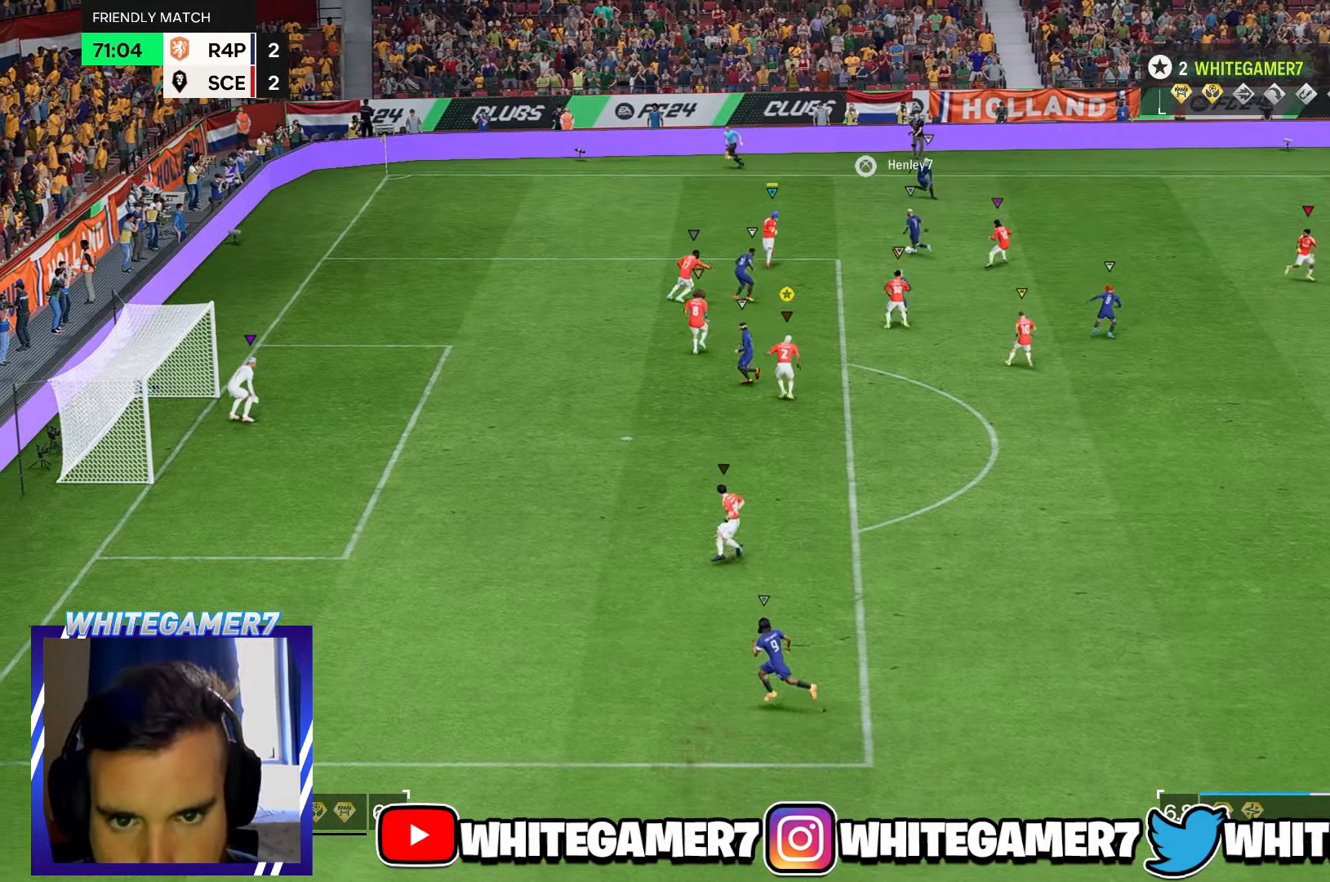
{"buttons": ["R2"], "left_stick": "down-left", "events": [[166, "left_stick", "down-left"], [300, "R2", "down"]]}
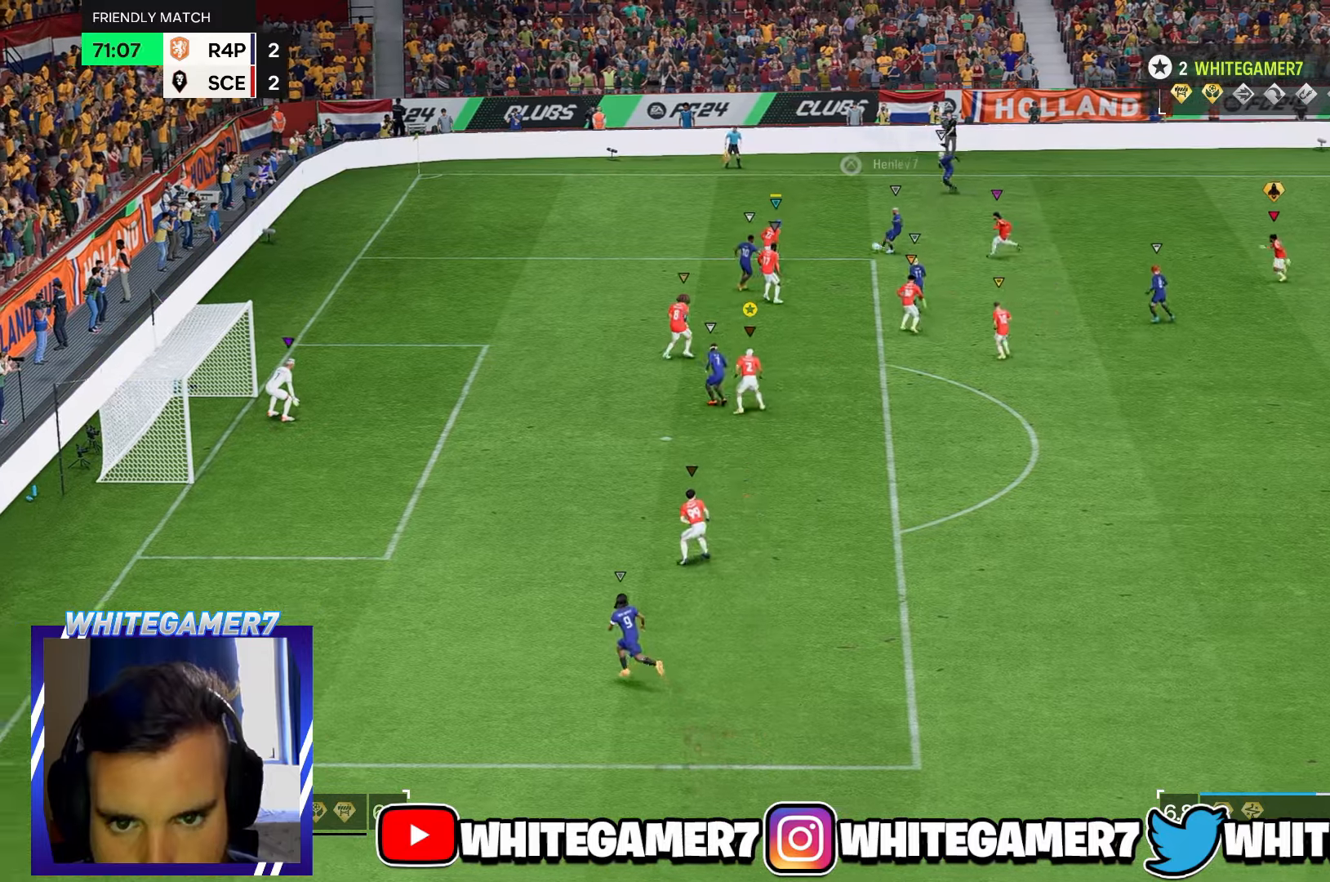
{"buttons": ["R2"], "left_stick": "left", "events": [[433, "left_stick", "left"]]}
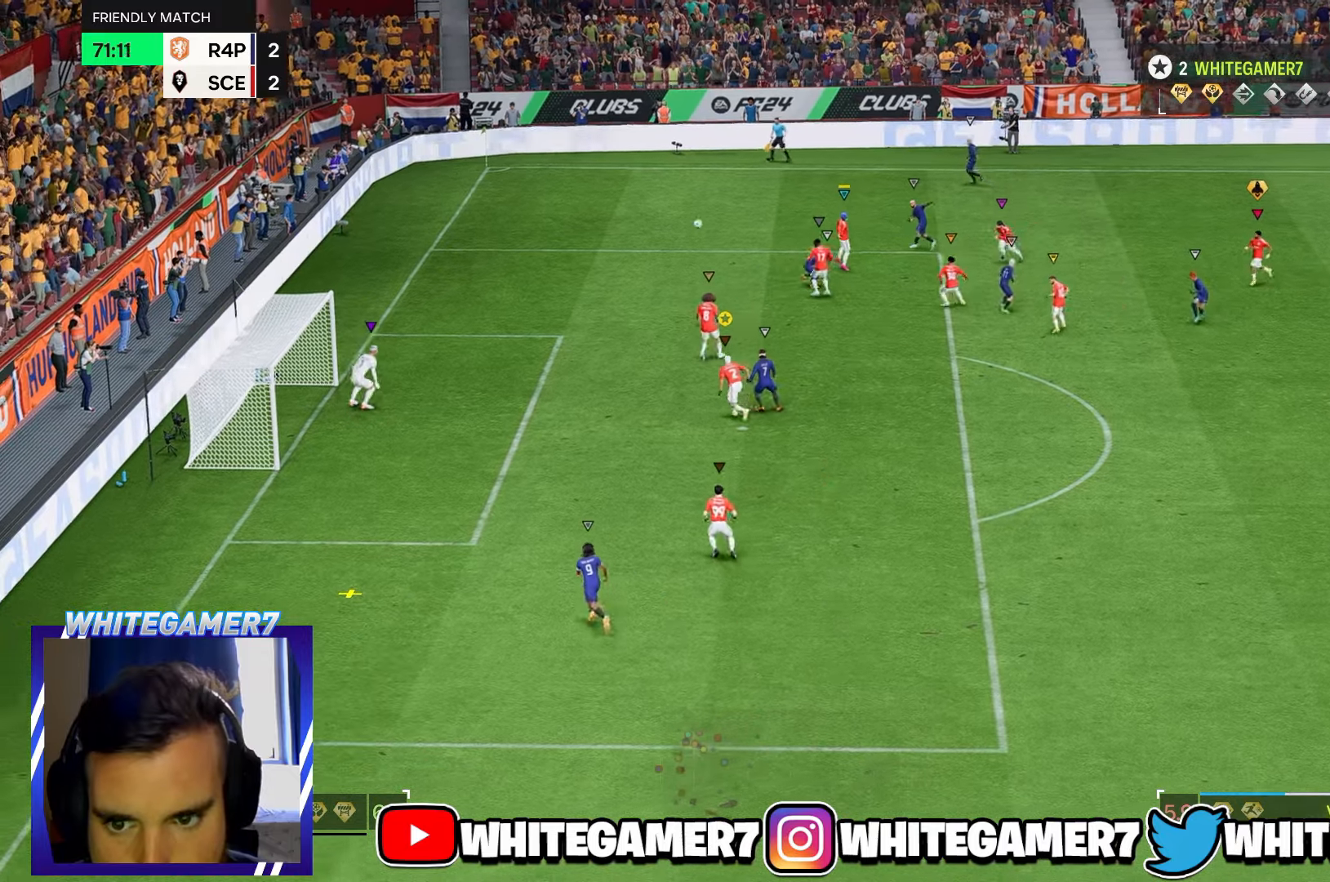
{"buttons": ["R2"], "left_stick": "down-left", "events": [[483, "left_stick", "down-left"]]}
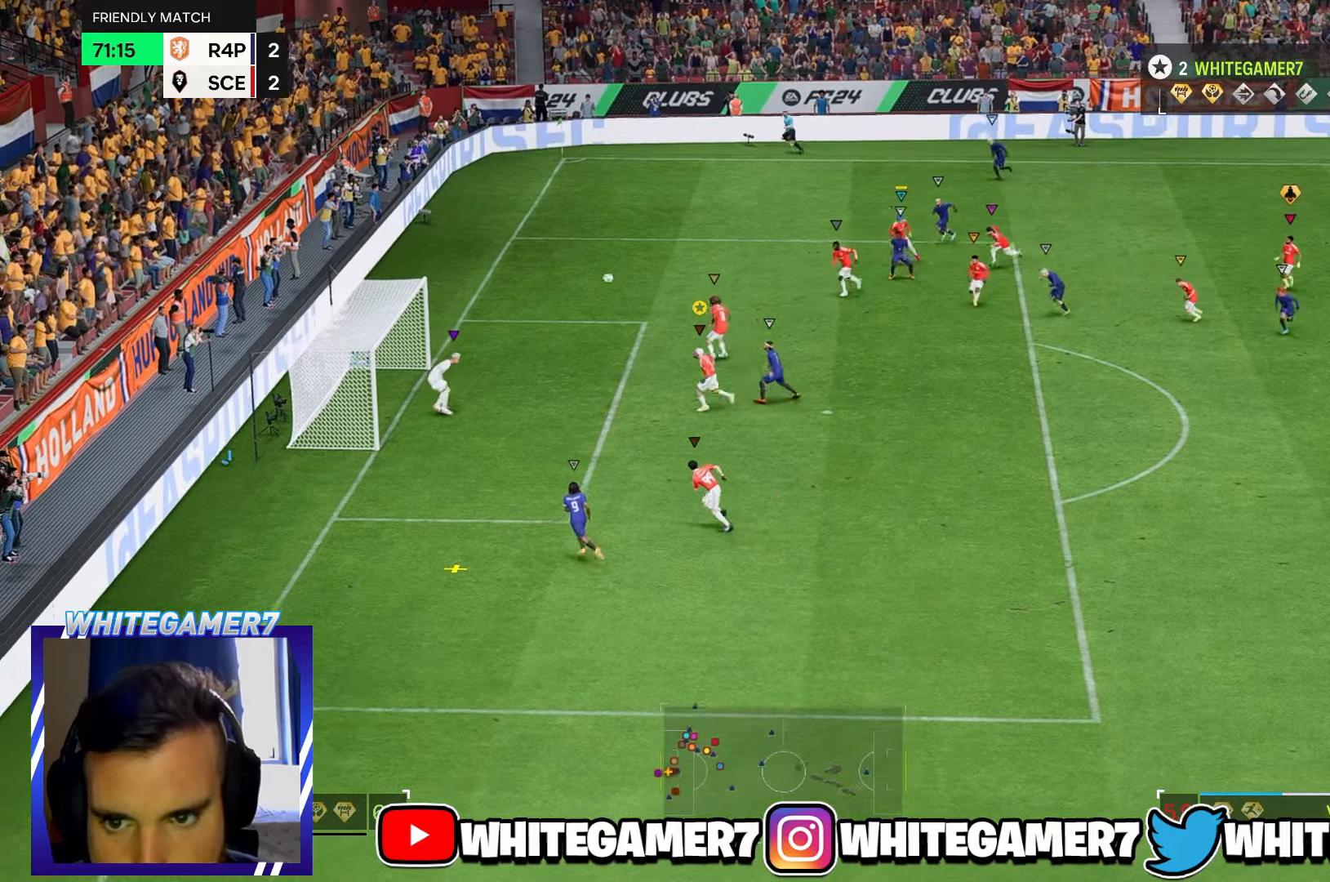
{"buttons": [], "left_stick": "down"}
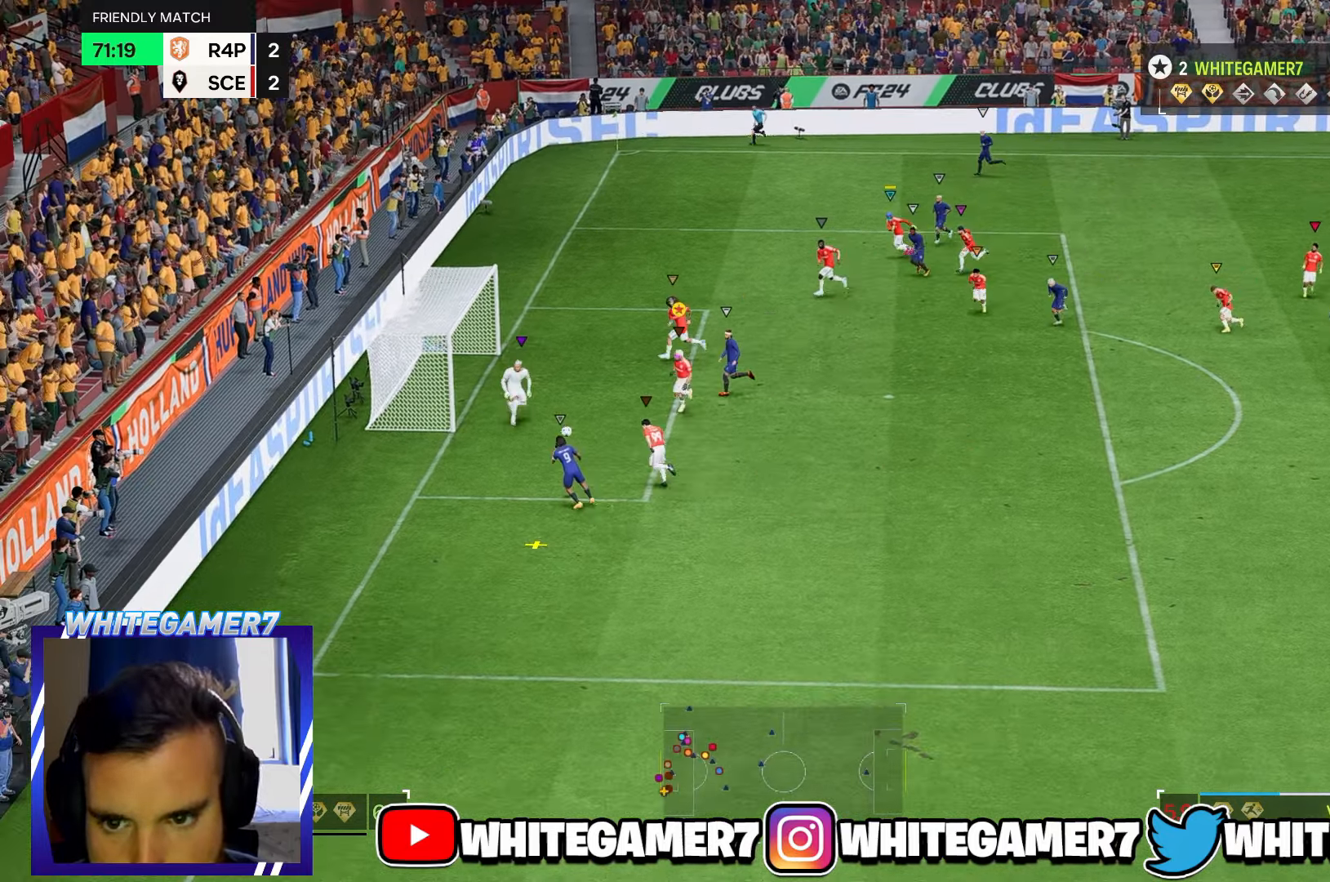
{"buttons": [], "left_stick": "up-left", "events": [[83, "left_stick", "left"], [316, "left_stick", "up-left"]]}
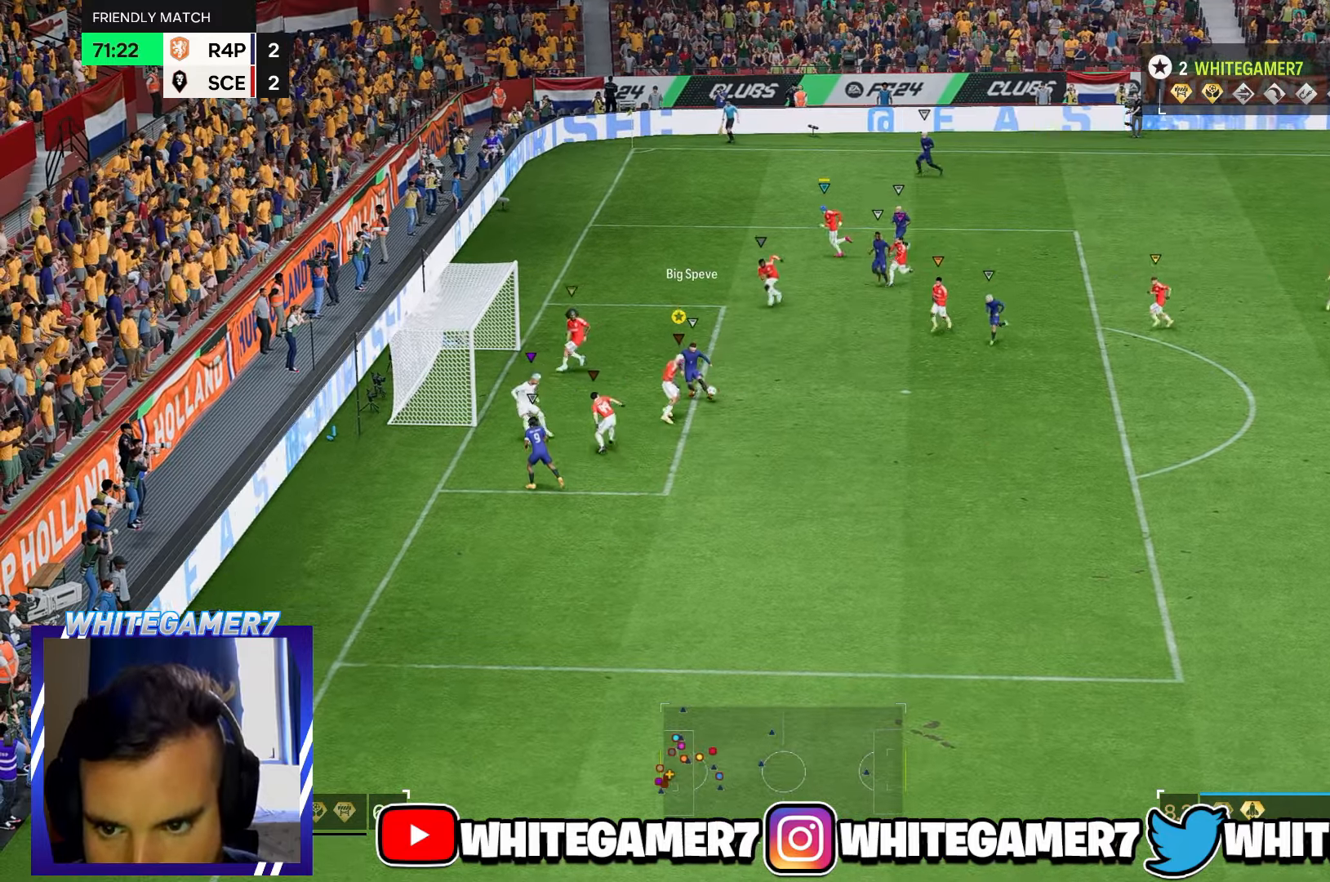
{"buttons": [], "left_stick": "up", "events": [[83, "left_stick", "up-right"], [183, "left_stick", "center"], [233, "left_stick", "right"], [483, "left_stick", "up"]]}
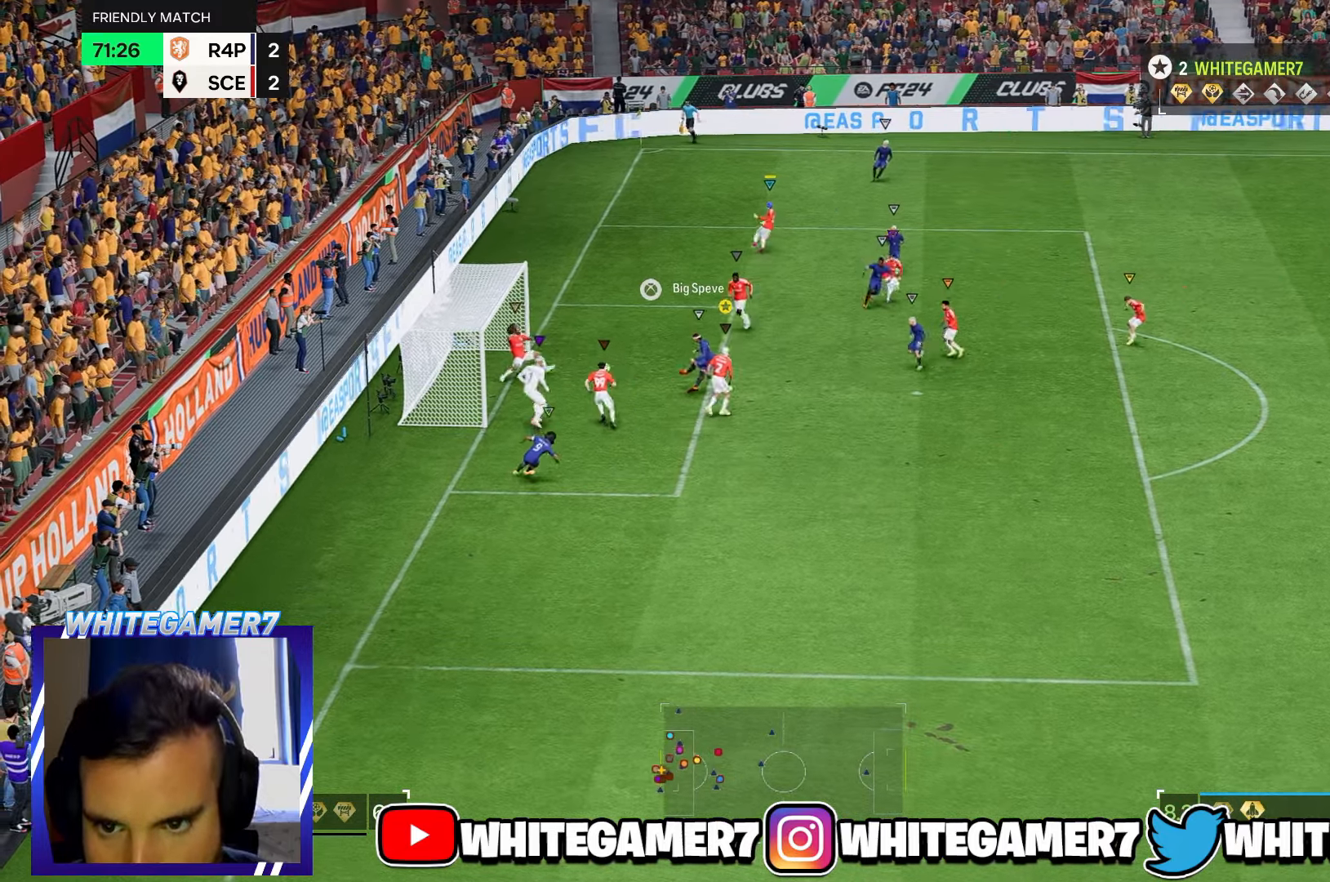
{"buttons": [], "left_stick": "up", "events": [[83, "left_stick", "up-left"], [466, "left_stick", "up"]]}
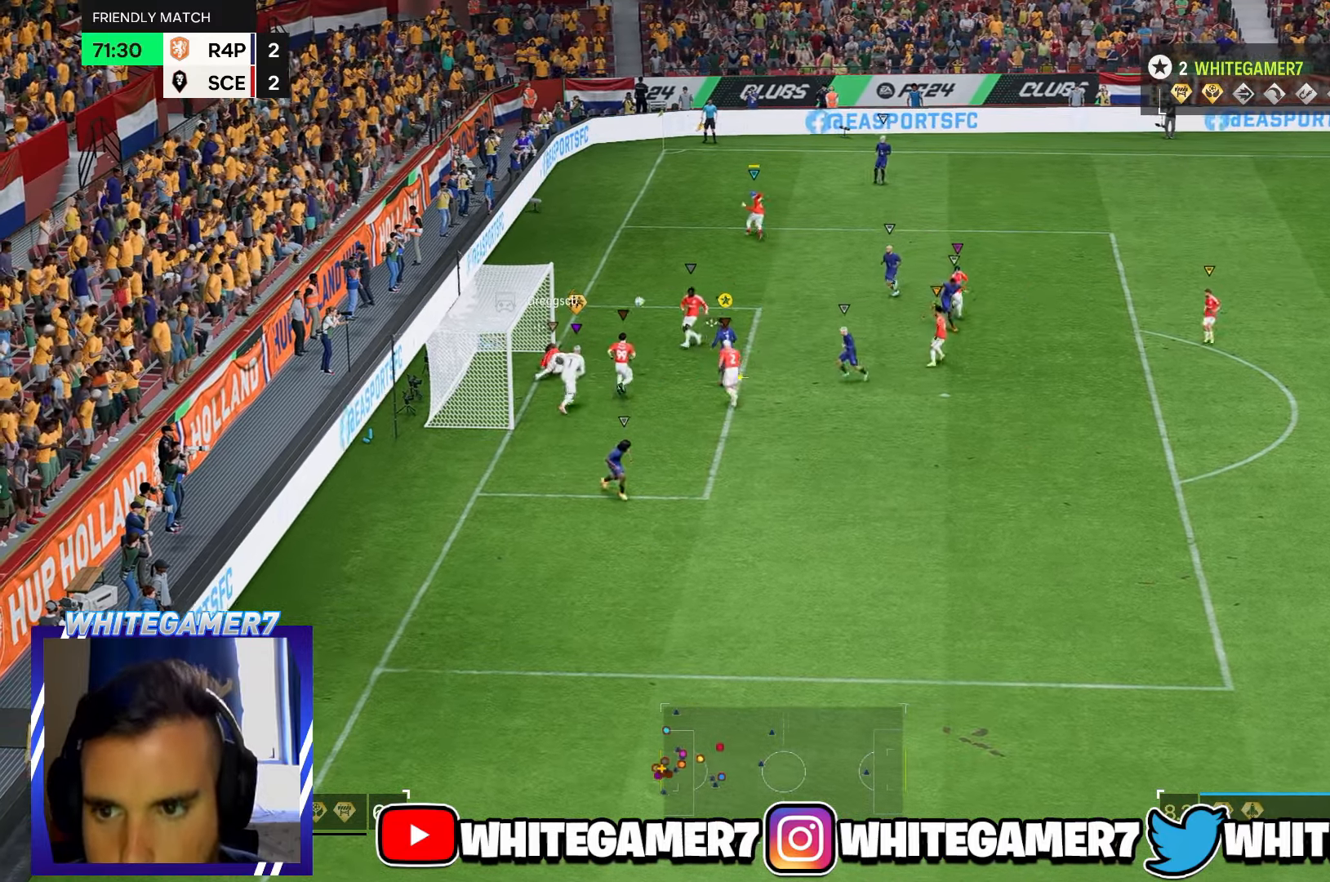
{"buttons": [], "left_stick": "up-right", "events": [[166, "left_stick", "up-left"], [266, "left_stick", "left"], [433, "left_stick", "up-right"]]}
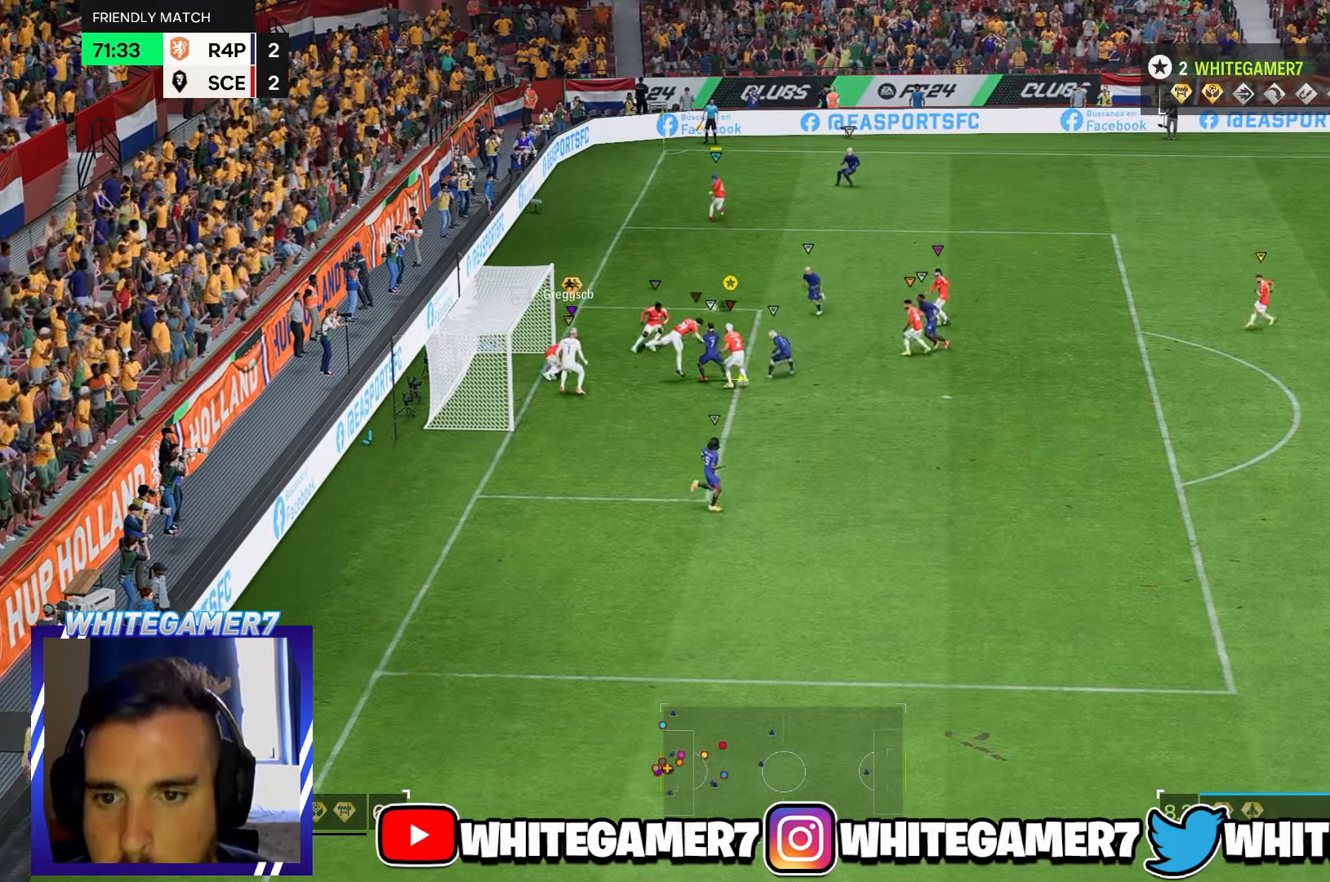
{"buttons": [], "left_stick": "up-right", "events": []}
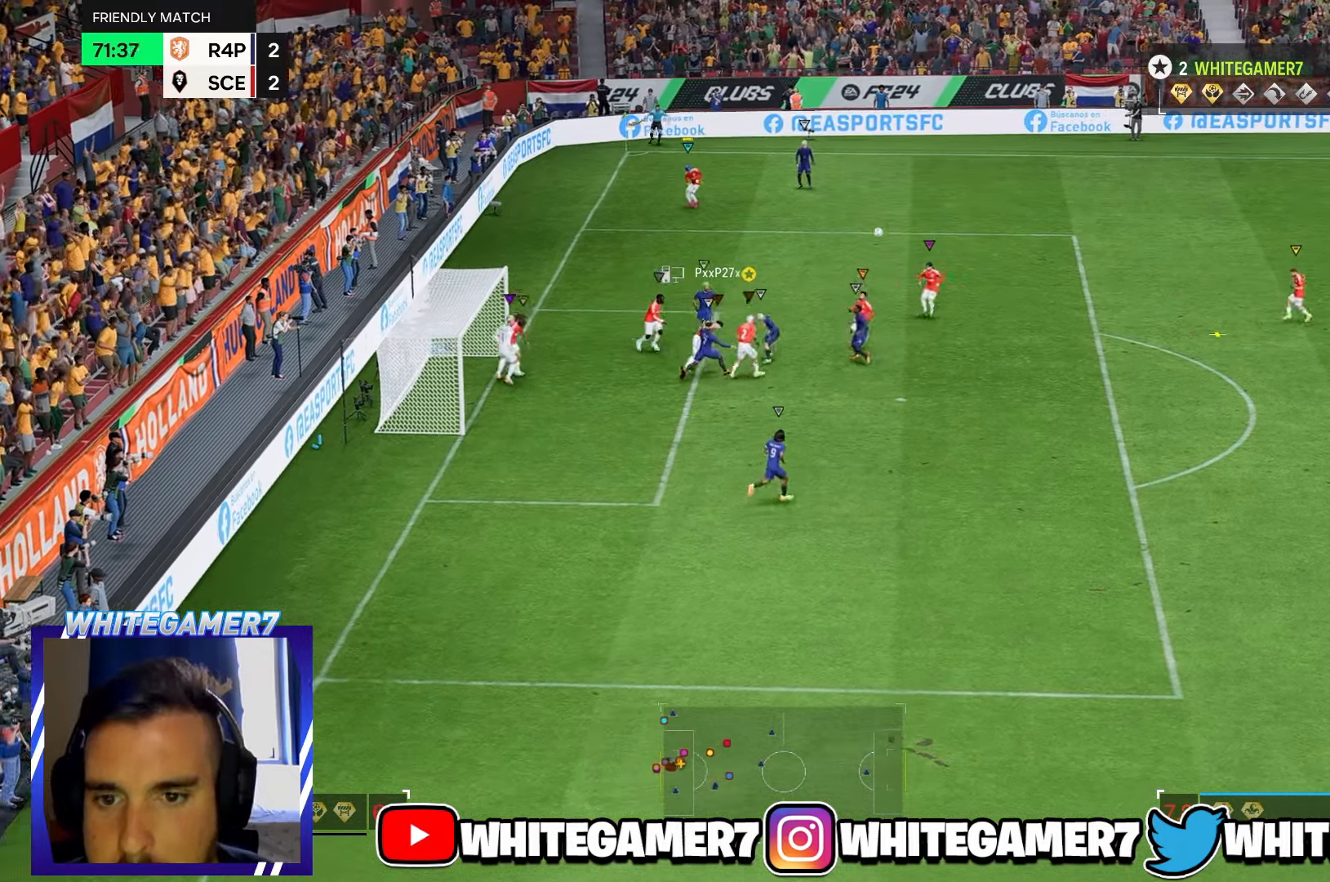
{"buttons": [], "left_stick": "down", "events": [[166, "left_stick", "down-right"], [500, "left_stick", "down"]]}
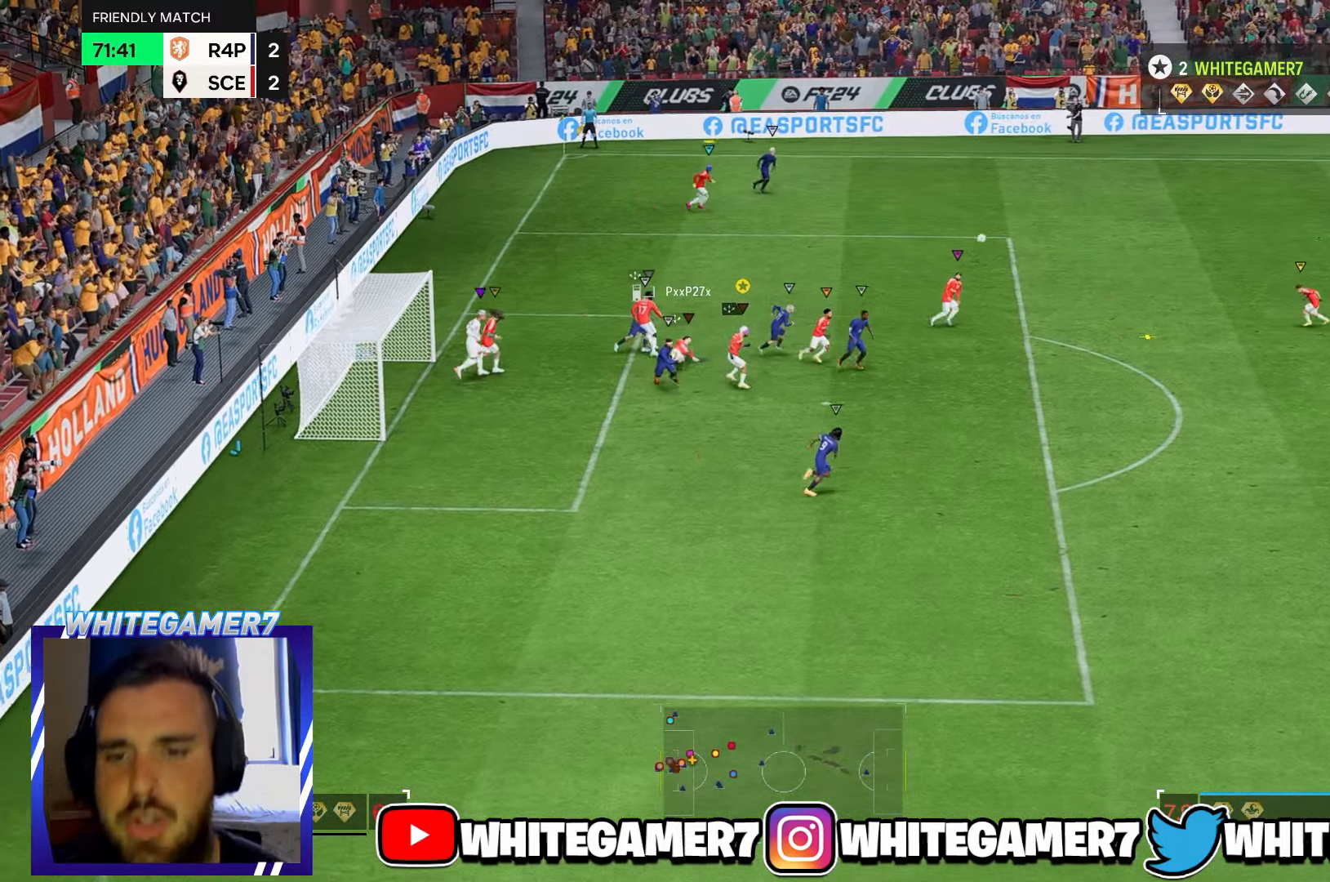
{"buttons": ["R2"], "left_stick": "down", "events": [[316, "R2", "down"]]}
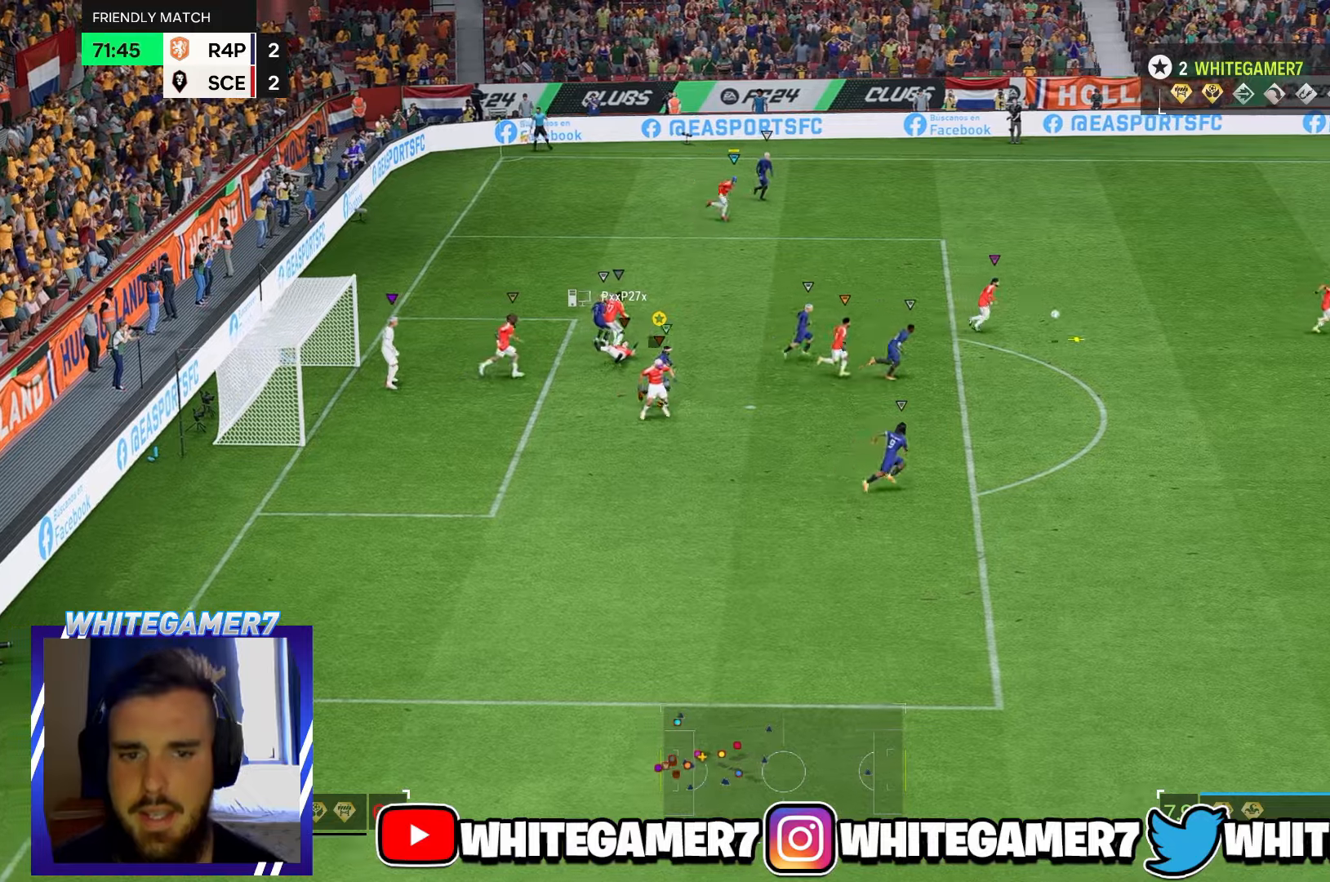
{"buttons": [], "left_stick": "right", "events": [[117, "left_stick", "down-right"], [150, "R2", "up"], [450, "left_stick", "right"]]}
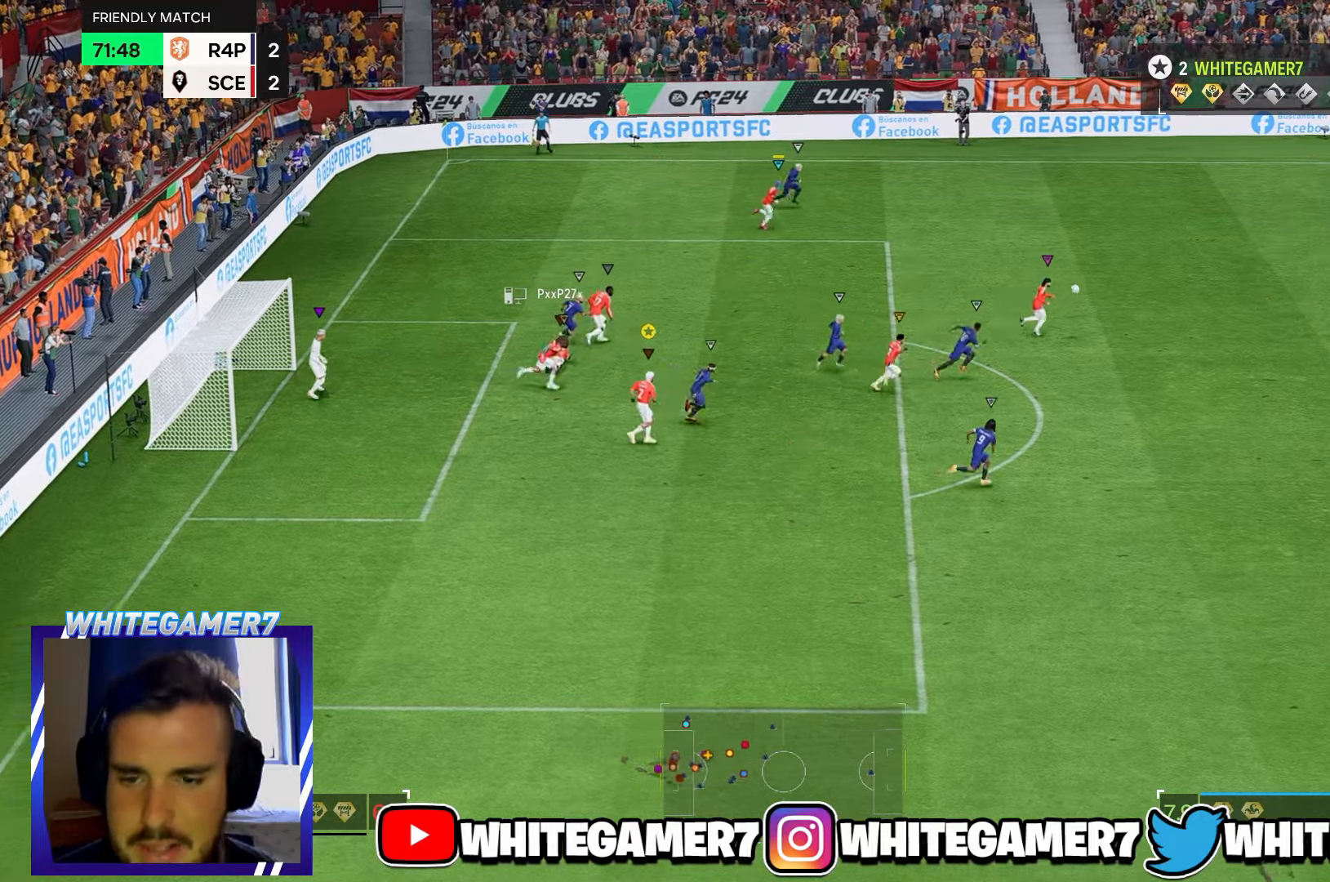
{"buttons": [], "left_stick": "right", "events": [[50, "left_stick", "center"], [283, "left_stick", "right"]]}
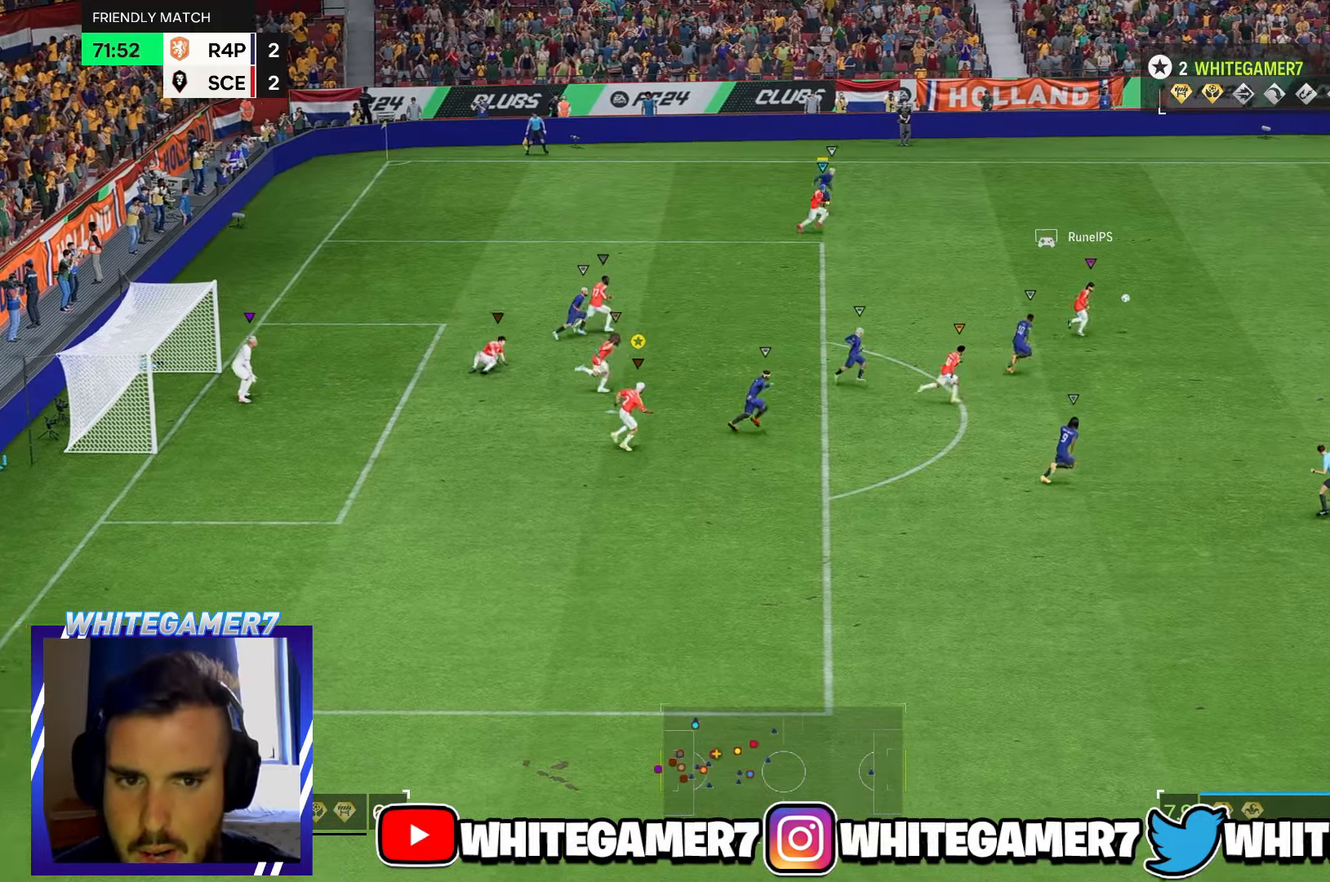
{"buttons": [], "left_stick": "right", "events": []}